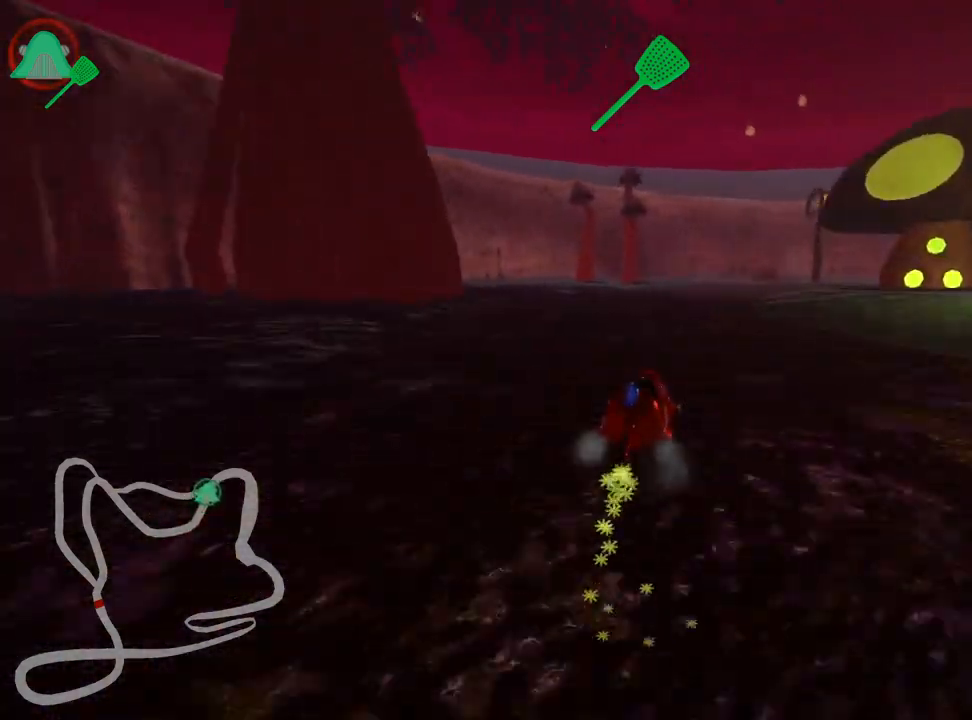
Gameplay with keyboard; each line is a JSON object with the keys held at the frame after it. "events" lists presses ("down") and releases ("up") of "down", "fire", "flag", "left", "look", "nitro", "right", "skid" and "up" between this image and that frame as [ms after this image, input, new state], when the widget could be followed in between. No other keys are recorded. Mouse input is not recorded. Key names are as the overlay labels them; some are game actions (e.g. jump) rather than physical keys.
{"keys": ["left", "skid", "up"], "events": [[167, "right", "down"], [233, "left", "up"], [383, "left", "down"], [433, "right", "up"]]}
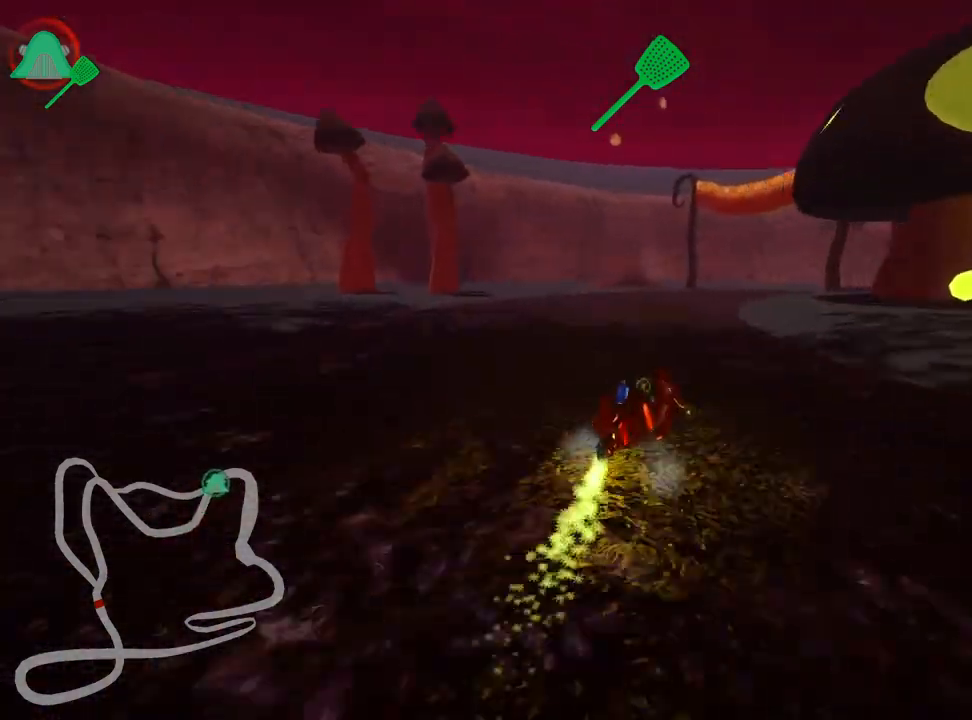
{"keys": ["right", "skid", "up"], "events": [[33, "left", "up"], [50, "right", "down"], [250, "left", "down"], [300, "right", "up"], [367, "left", "up"], [400, "right", "down"]]}
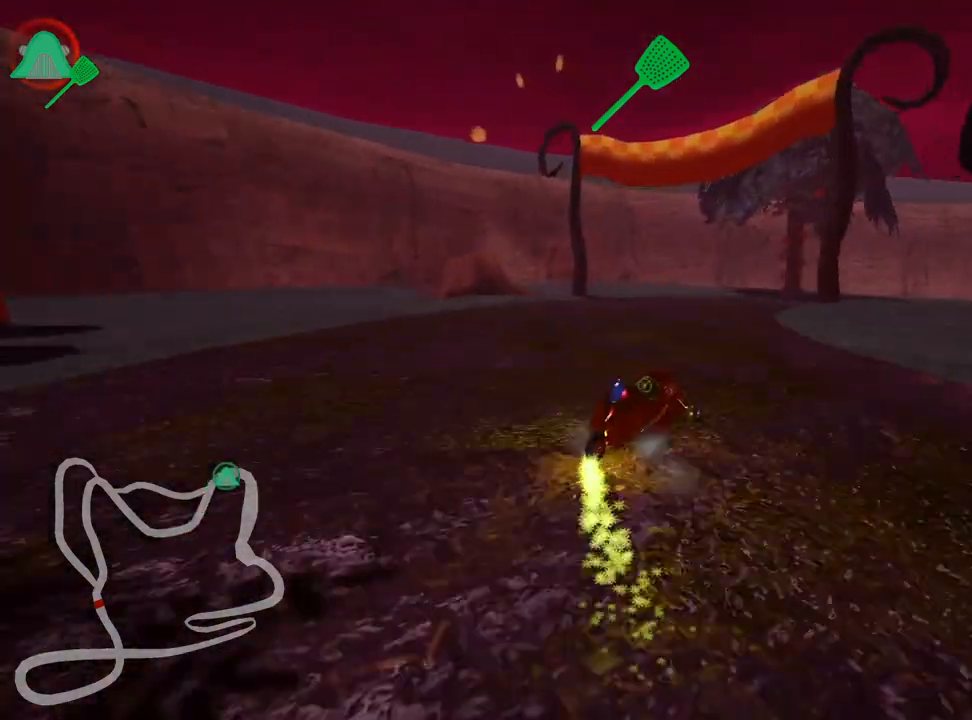
{"keys": ["right", "skid", "up"], "events": []}
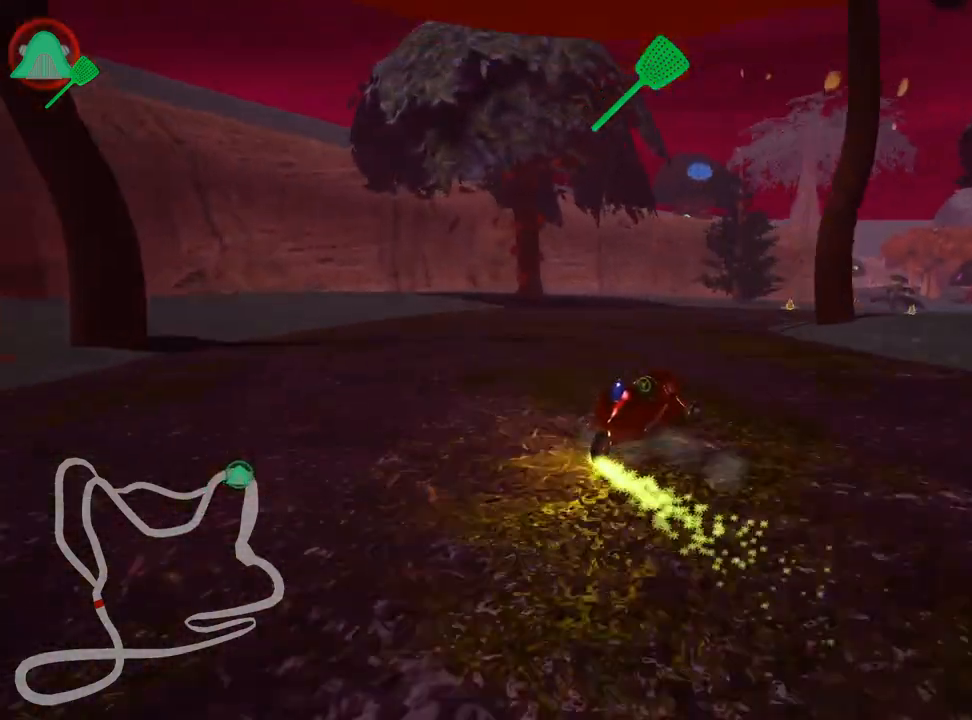
{"keys": ["up"], "events": [[217, "fire", "down"], [333, "skid", "up"], [383, "fire", "up"], [450, "right", "up"]]}
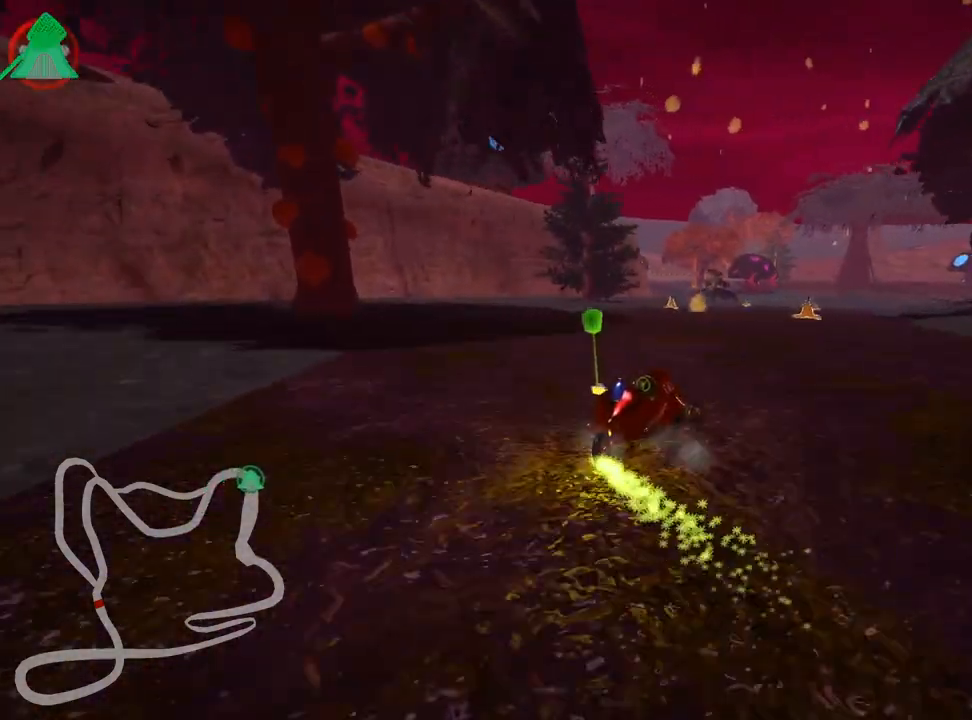
{"keys": ["left", "up"], "events": [[450, "left", "down"]]}
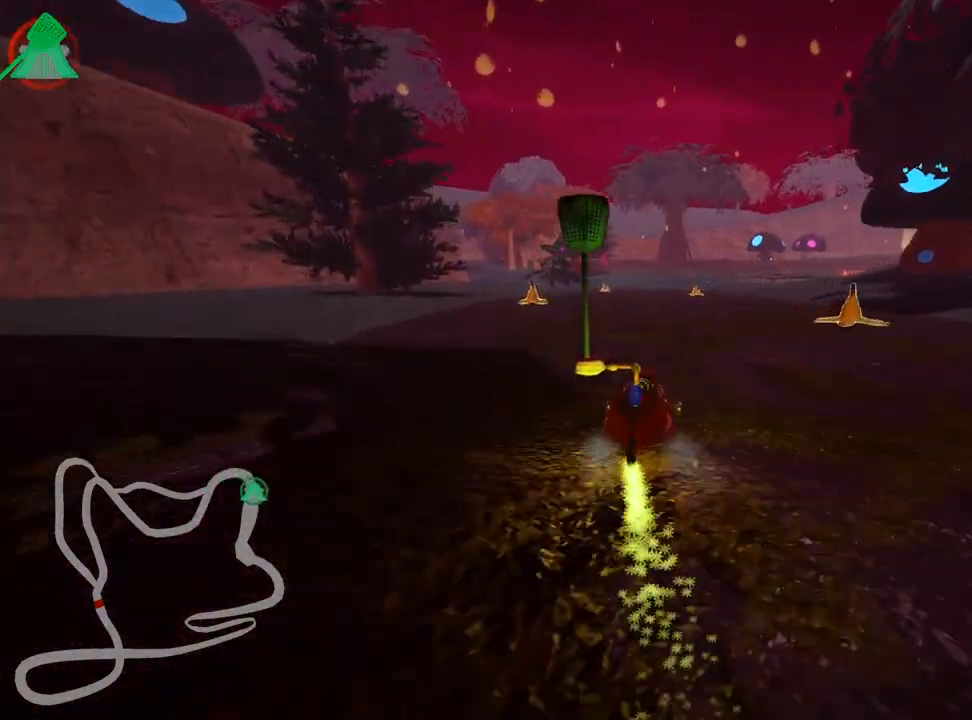
{"keys": ["up"], "events": [[33, "nitro", "down"], [100, "left", "up"], [183, "nitro", "up"]]}
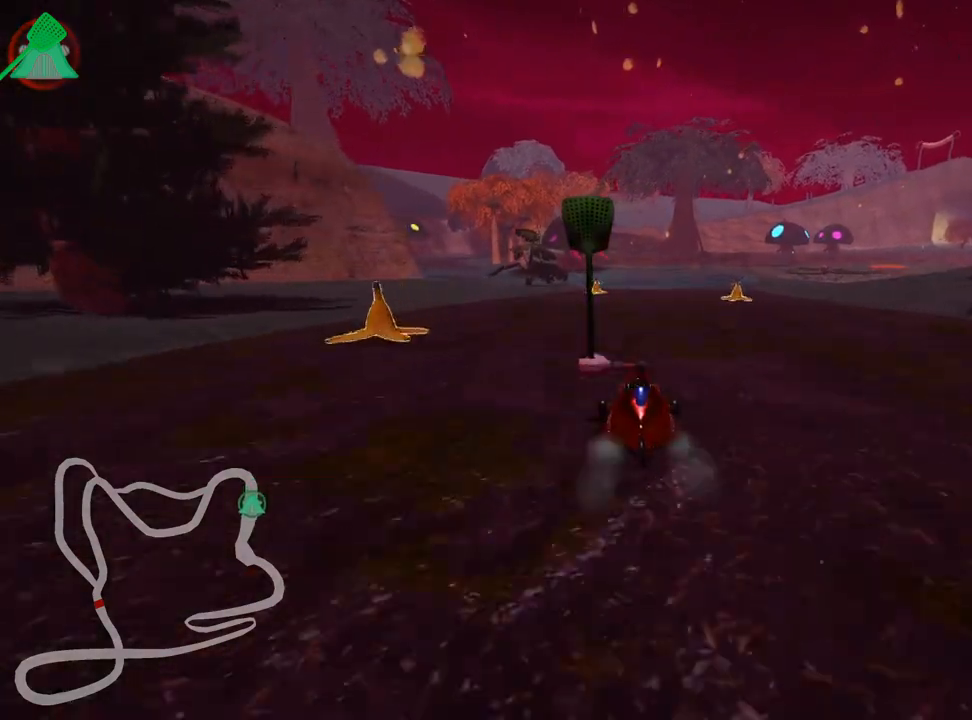
{"keys": ["right", "up"], "events": [[233, "right", "down"]]}
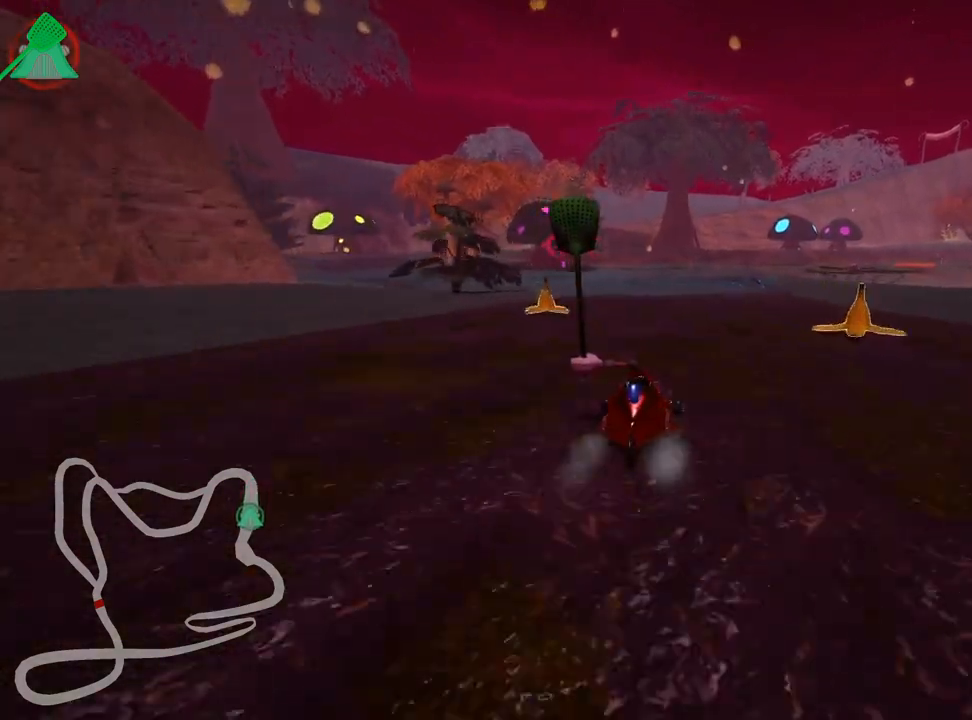
{"keys": ["skid", "up"], "events": [[233, "right", "up"], [250, "left", "down"], [267, "skid", "down"], [433, "left", "up"]]}
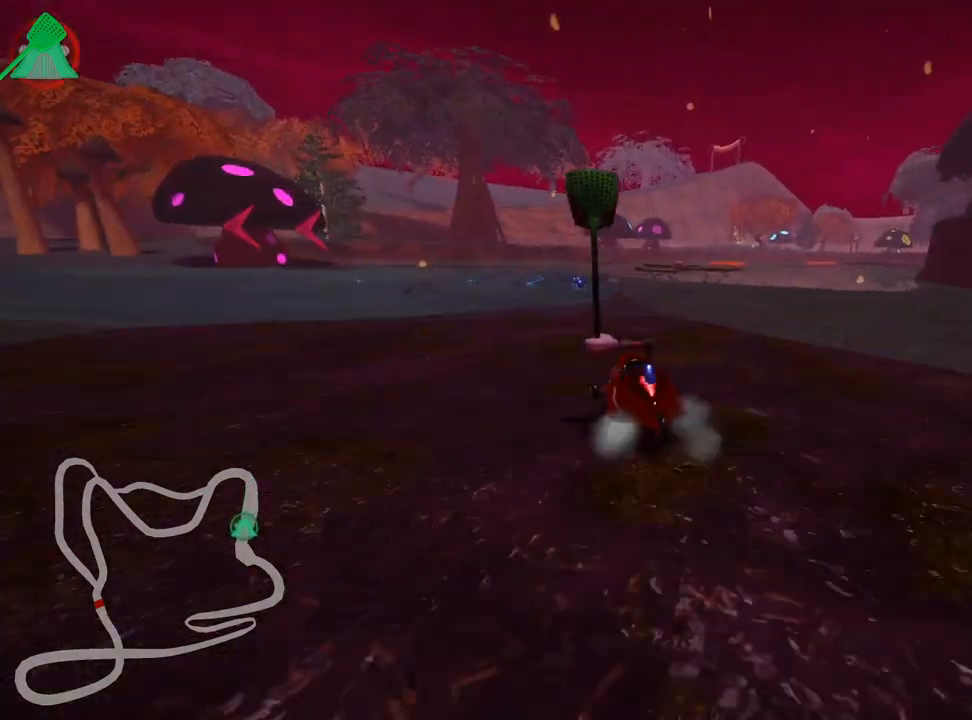
{"keys": ["right", "skid", "up"], "events": [[33, "right", "down"]]}
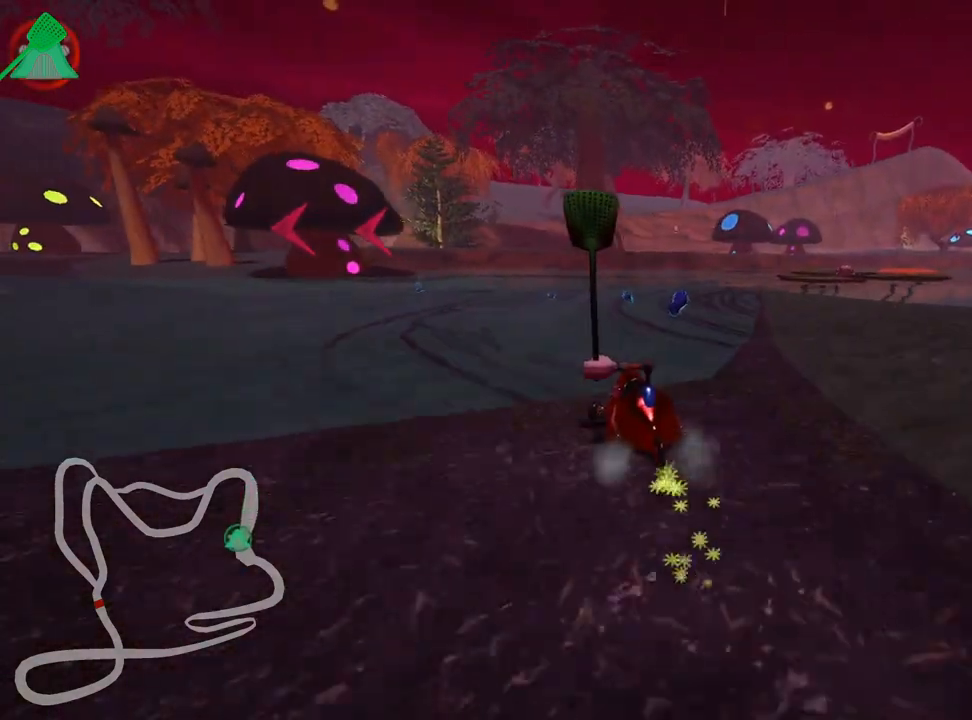
{"keys": ["left", "skid", "up"], "events": [[350, "left", "down"], [467, "right", "up"]]}
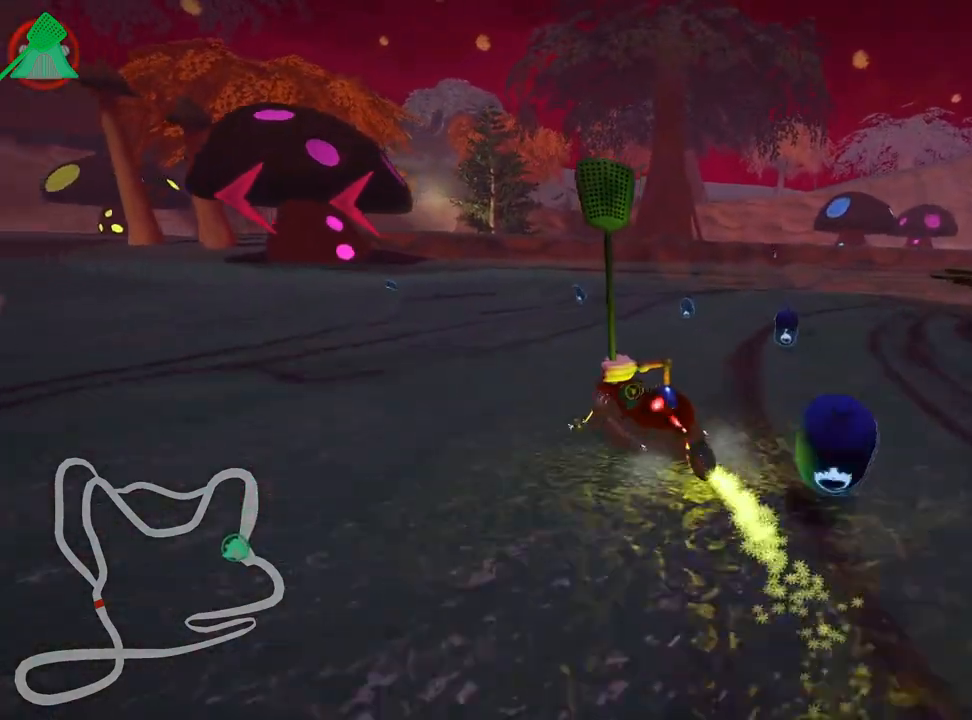
{"keys": ["left", "skid", "up"], "events": []}
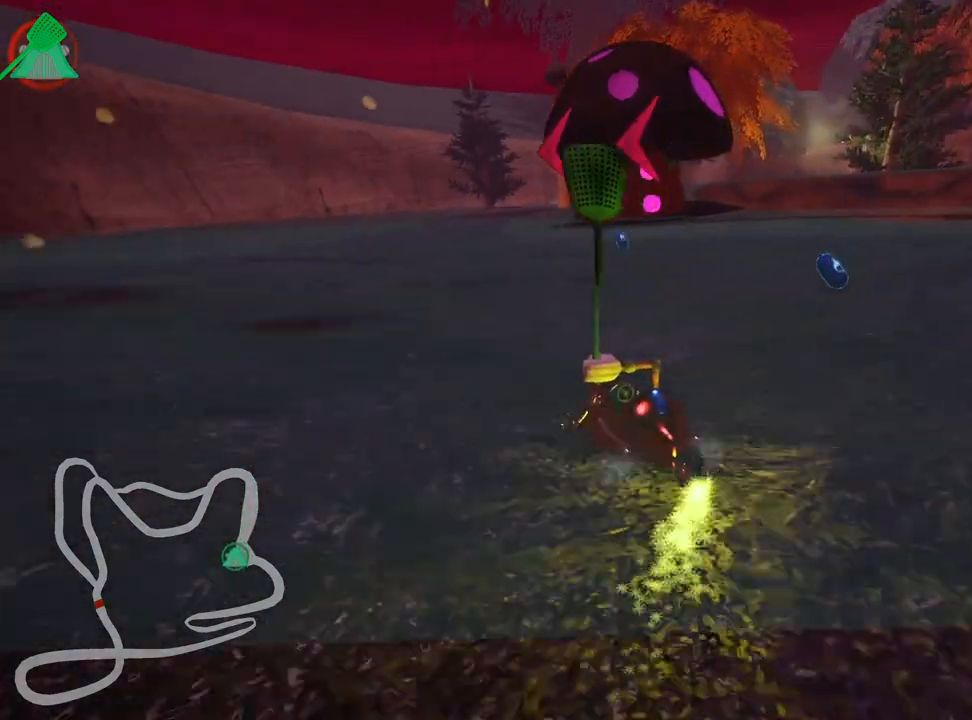
{"keys": ["left", "up"], "events": [[150, "left", "up"], [183, "skid", "up"], [383, "left", "down"]]}
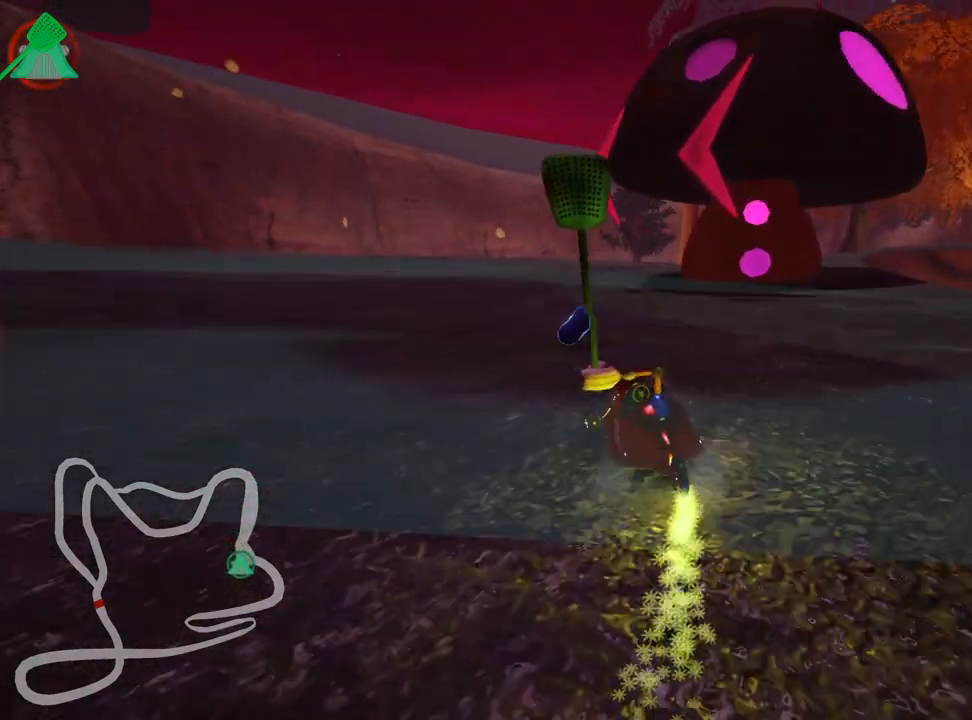
{"keys": ["right", "skid", "up"], "events": [[267, "left", "up"], [417, "right", "down"], [417, "skid", "down"]]}
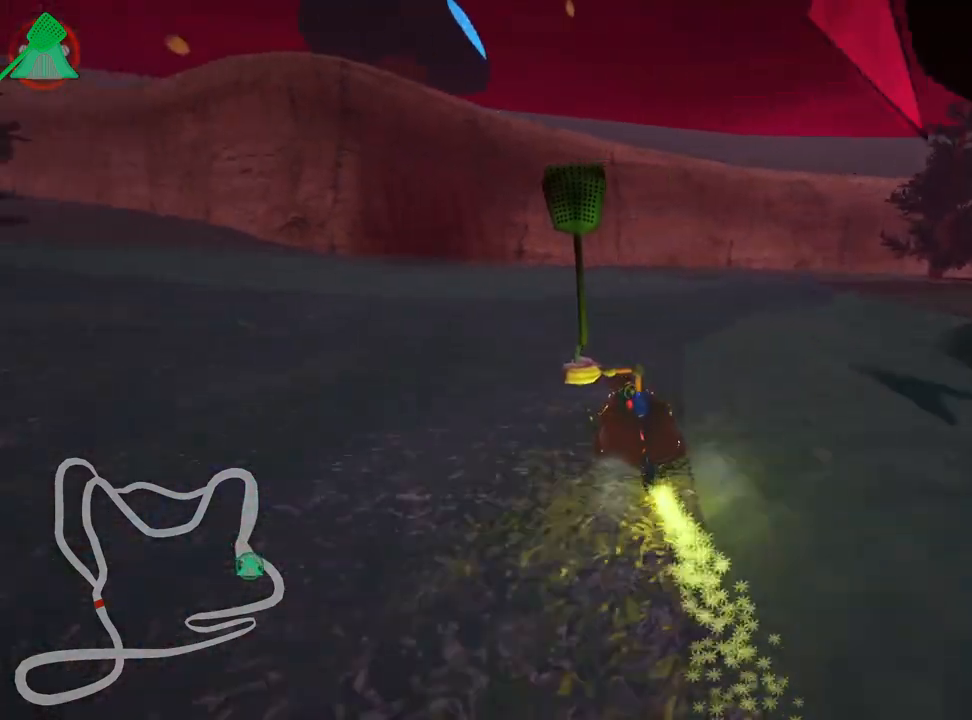
{"keys": ["right", "skid", "up"], "events": [[17, "nitro", "down"], [150, "nitro", "up"]]}
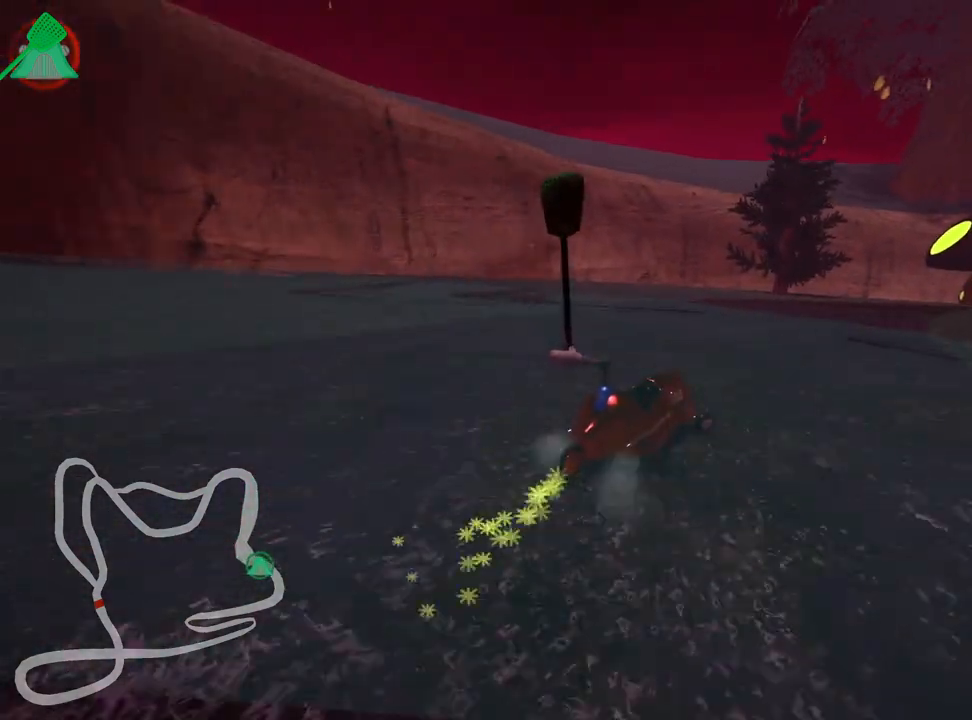
{"keys": ["right", "skid", "up"], "events": []}
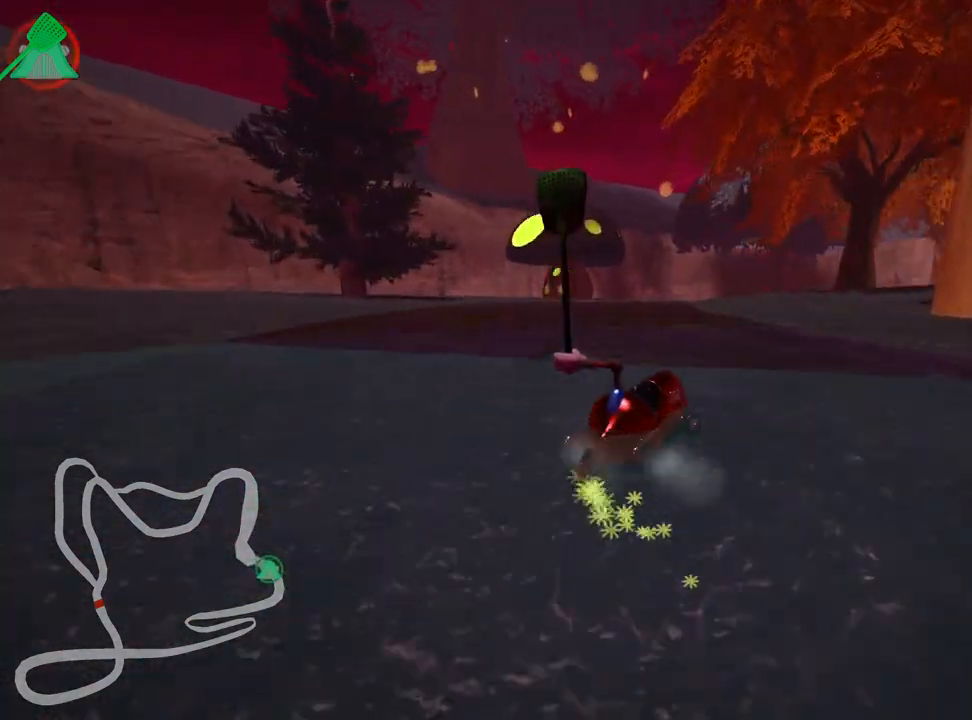
{"keys": ["nitro", "right", "skid", "up"], "events": [[450, "nitro", "down"]]}
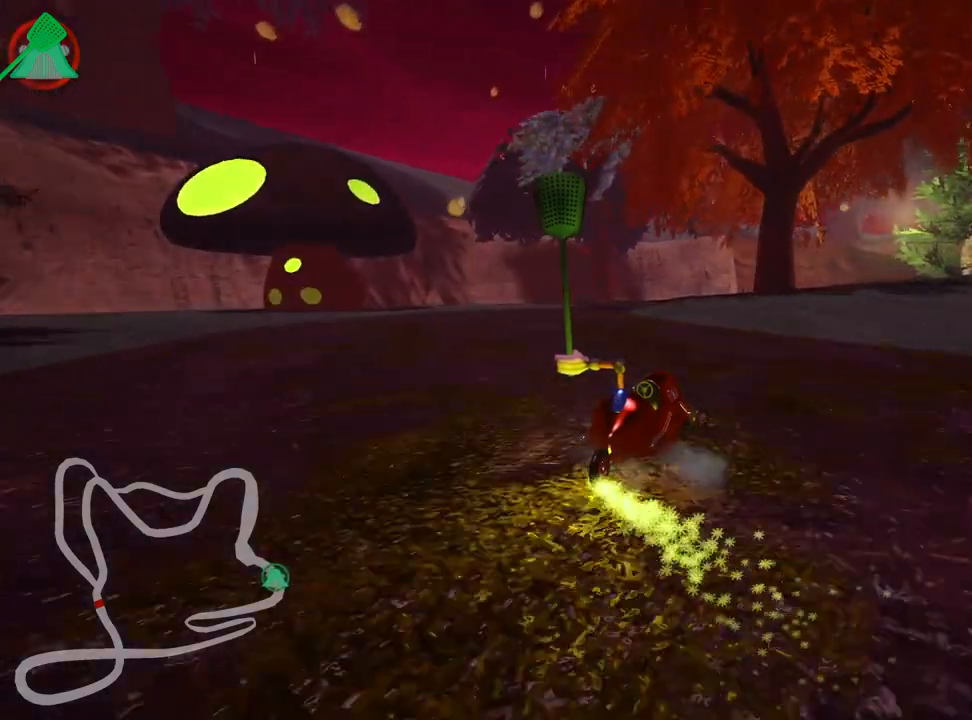
{"keys": ["right", "skid", "up"], "events": [[117, "nitro", "up"]]}
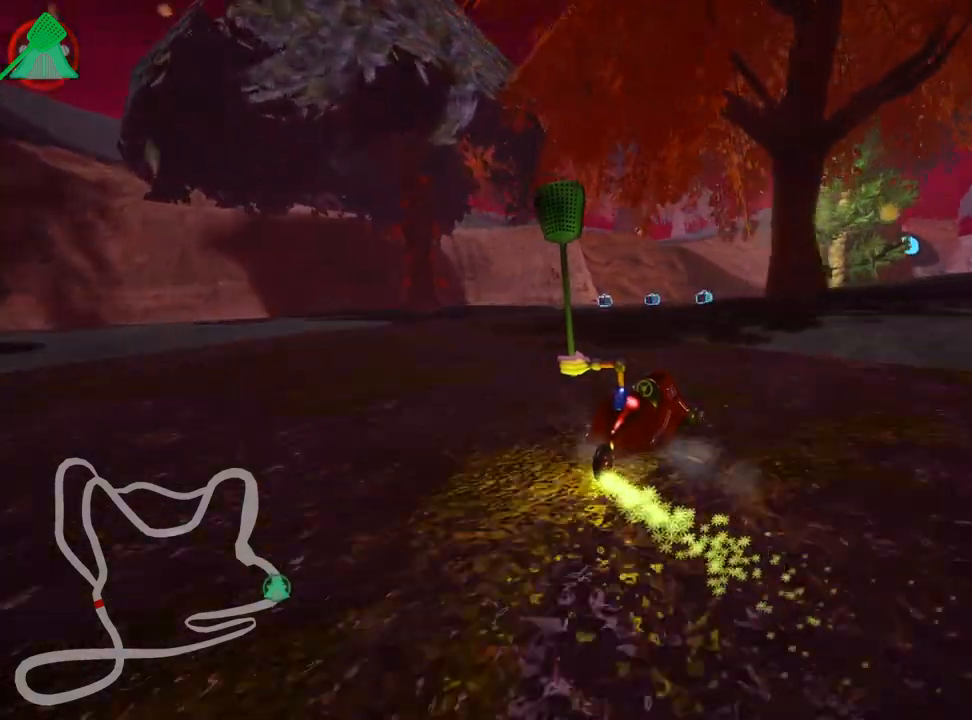
{"keys": ["right", "skid", "up"], "events": []}
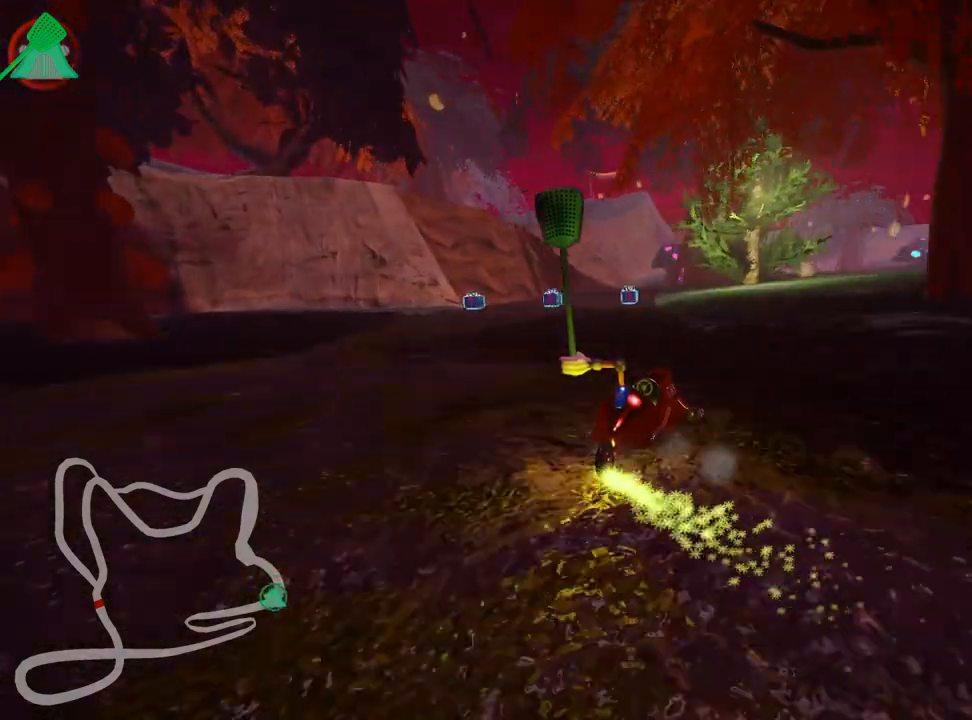
{"keys": ["right", "skid", "up"], "events": [[267, "left", "down"], [383, "right", "up"], [433, "left", "up"], [450, "right", "down"]]}
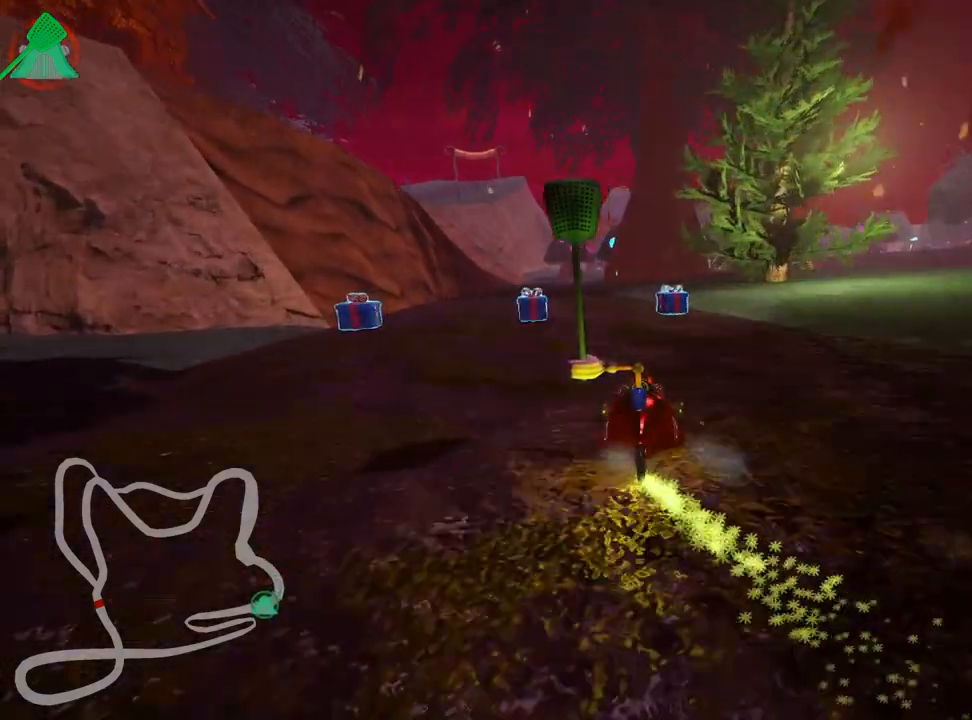
{"keys": ["up"], "events": [[33, "left", "down"], [133, "right", "up"], [217, "skid", "up"], [367, "left", "up"]]}
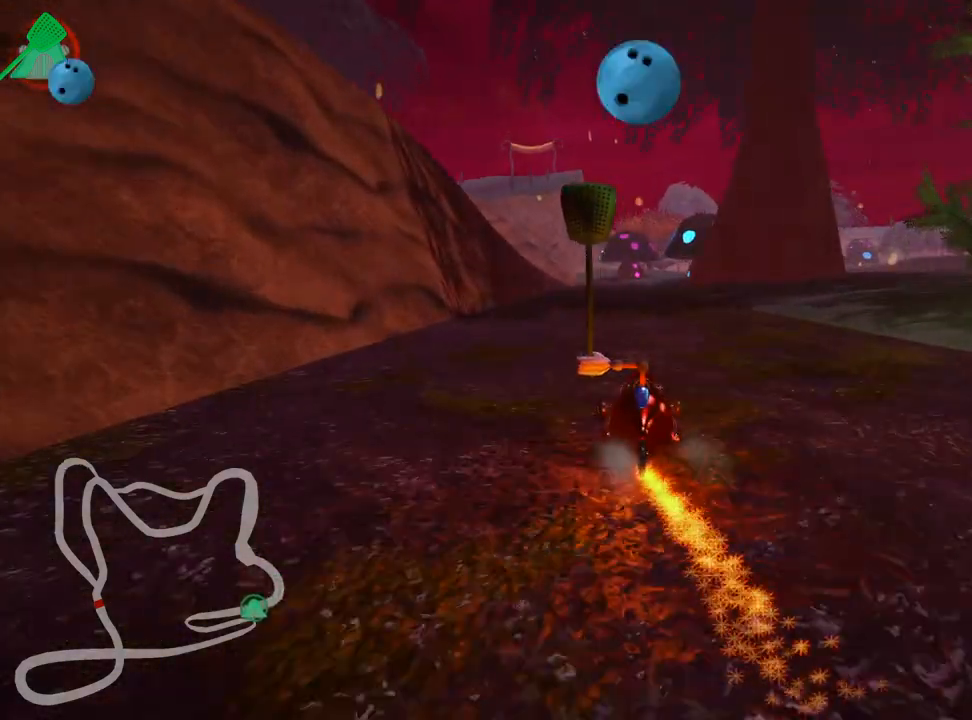
{"keys": ["right", "up"], "events": [[67, "left", "down"], [233, "left", "up"], [317, "right", "down"]]}
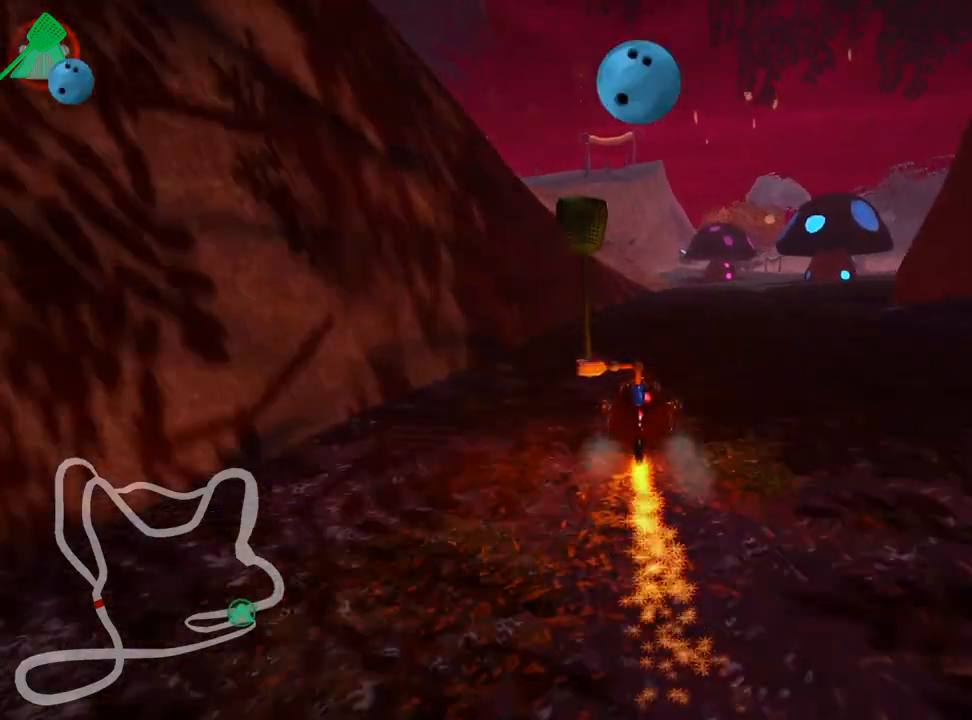
{"keys": ["skid", "up"], "events": [[333, "right", "up"], [350, "left", "down"], [367, "skid", "down"], [483, "left", "up"]]}
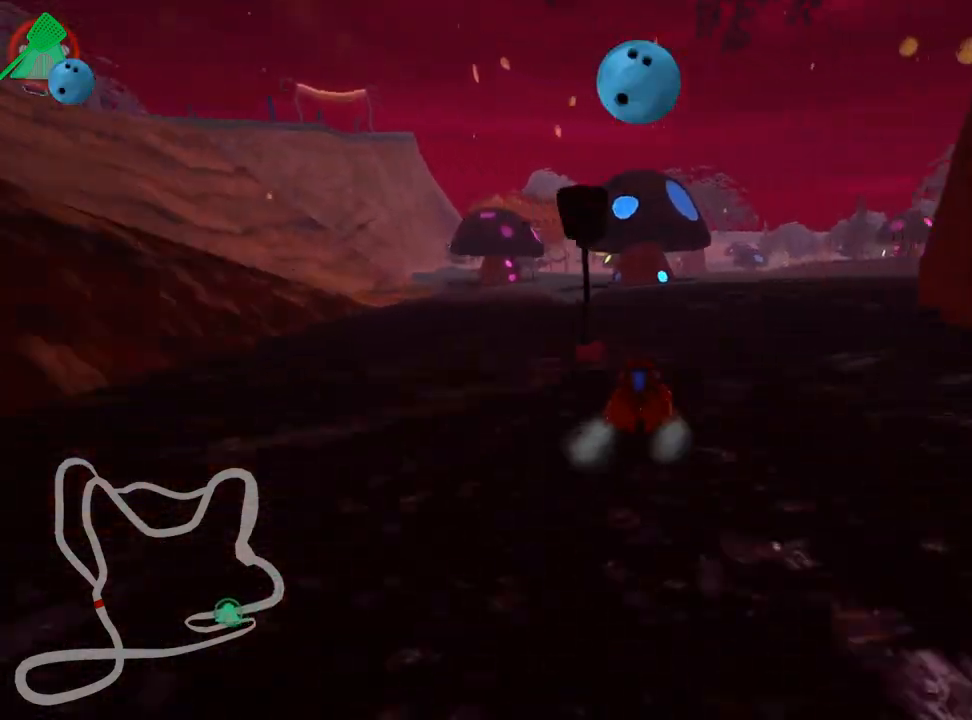
{"keys": ["left", "skid", "up"], "events": [[150, "right", "down"], [417, "left", "down"], [467, "right", "up"]]}
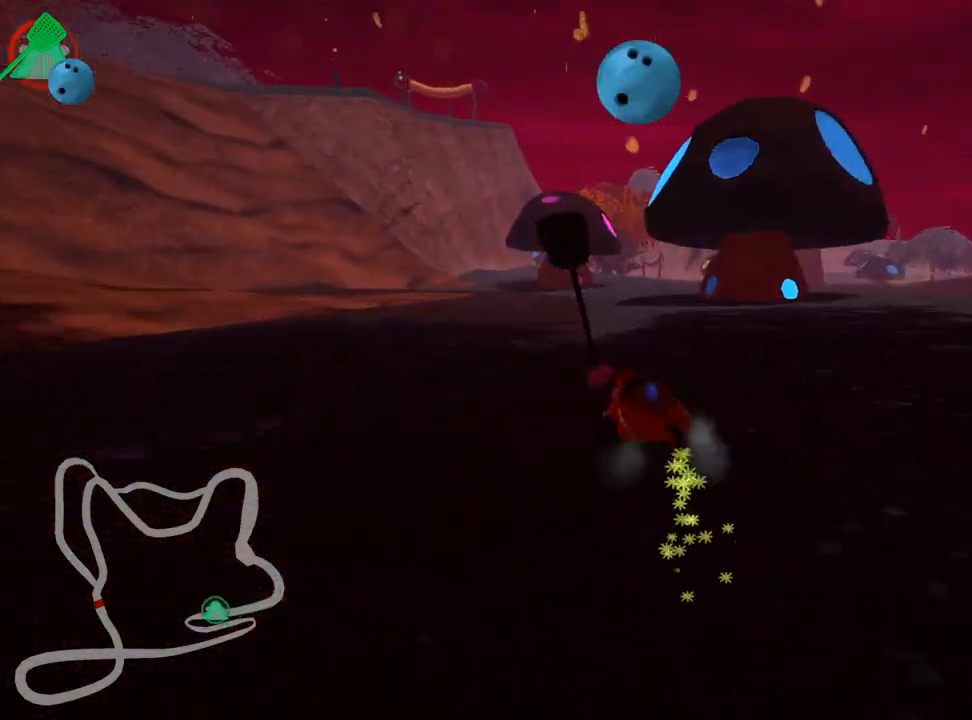
{"keys": ["right", "skid", "up"], "events": [[100, "left", "up"], [117, "right", "down"], [283, "left", "down"], [333, "right", "up"], [417, "left", "up"], [433, "right", "down"]]}
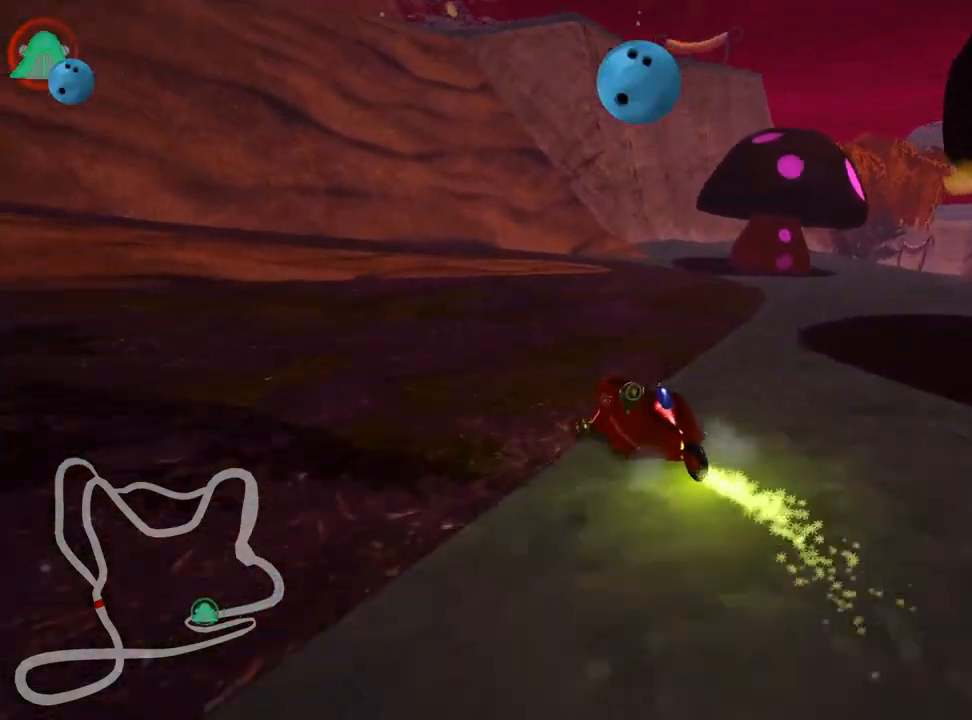
{"keys": ["left", "skid", "up"], "events": [[250, "left", "down"], [350, "right", "up"]]}
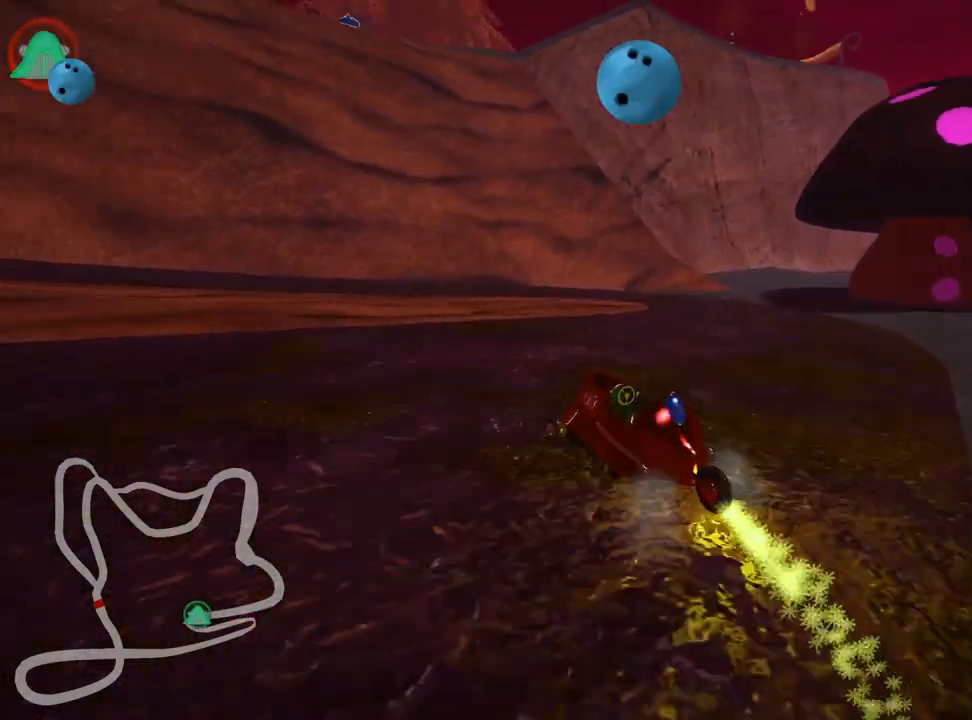
{"keys": ["left", "up"], "events": [[200, "skid", "up"]]}
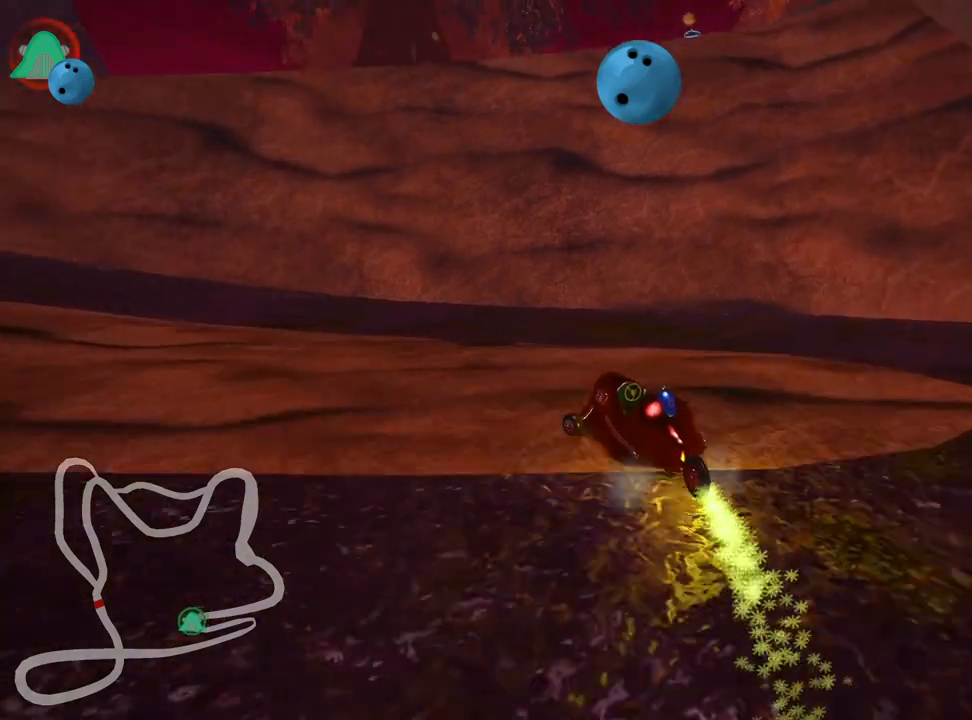
{"keys": ["left", "skid", "up"], "events": [[317, "skid", "down"]]}
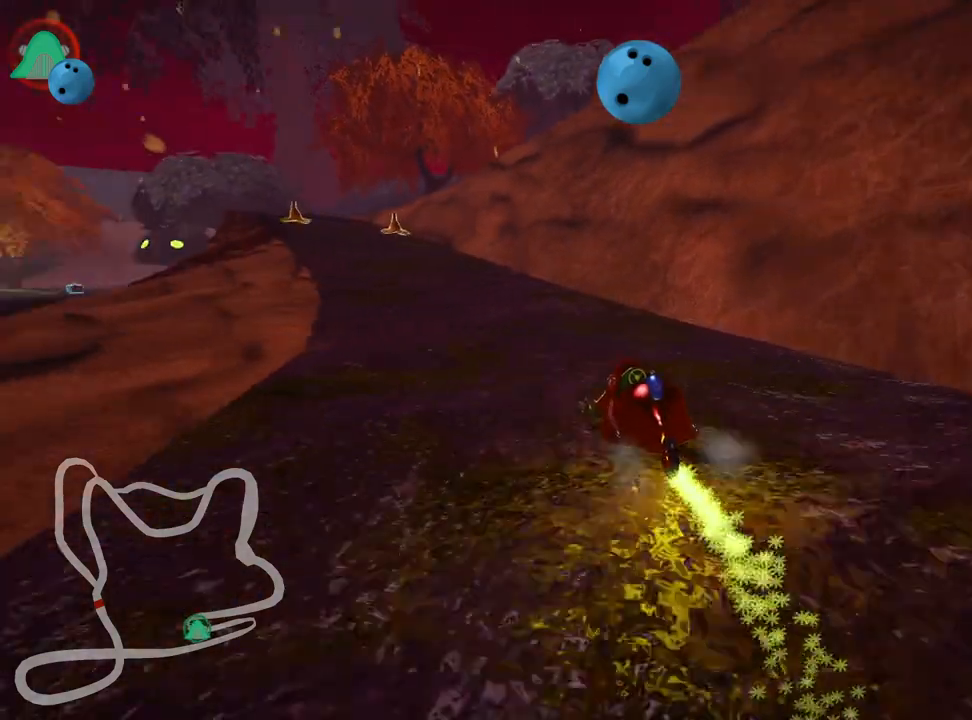
{"keys": ["up"], "events": [[50, "skid", "up"], [217, "left", "up"]]}
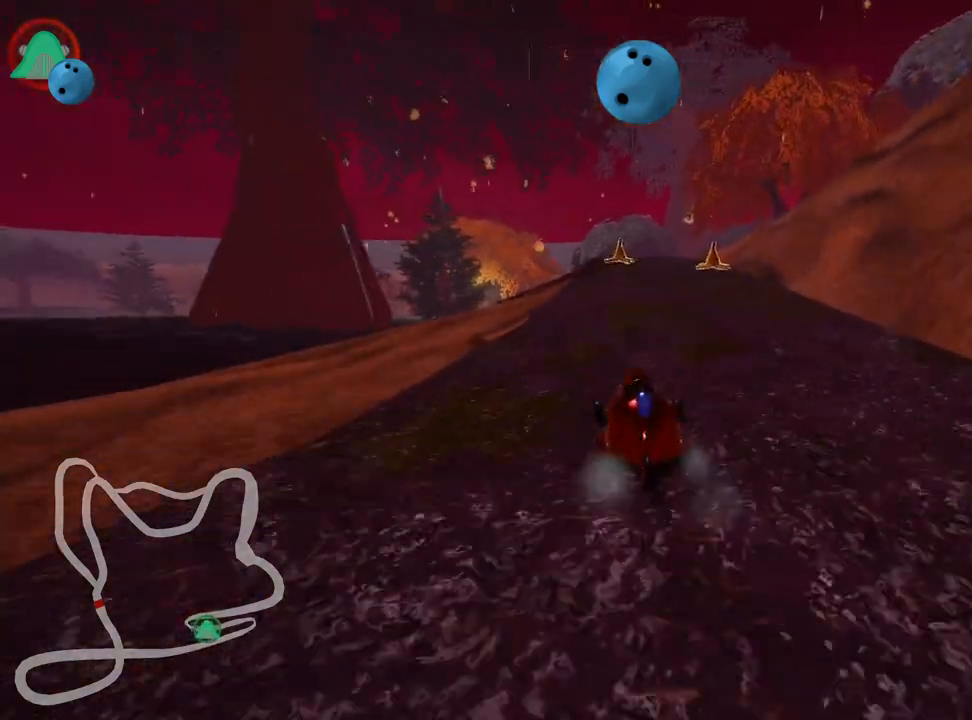
{"keys": ["up"], "events": [[83, "right", "down"], [283, "right", "up"]]}
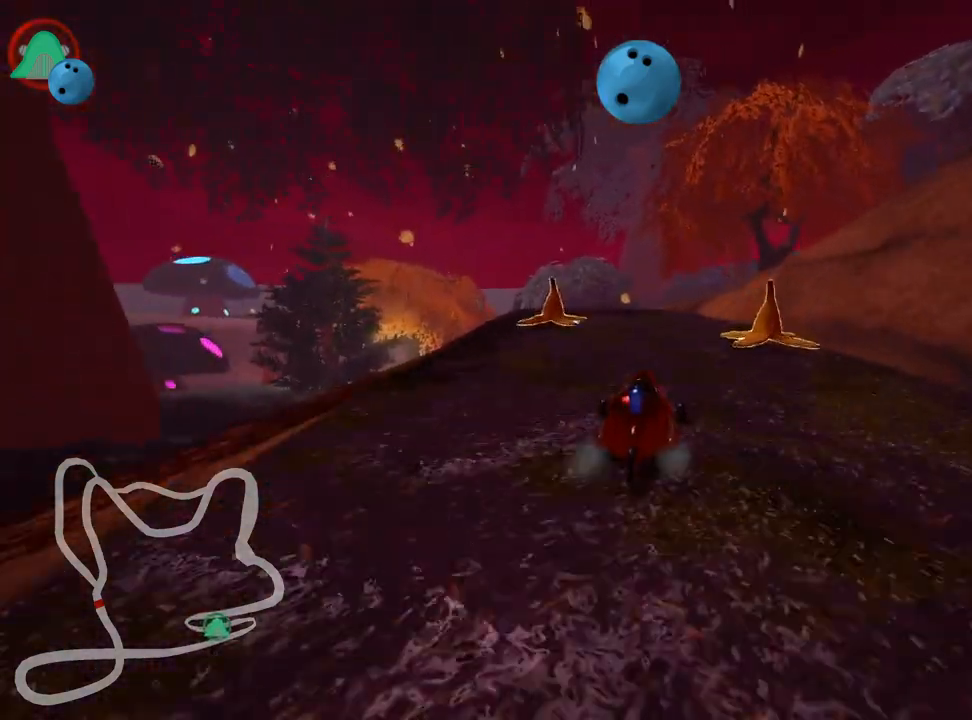
{"keys": ["right", "skid"], "events": [[17, "left", "down"], [367, "left", "up"], [450, "skid", "down"], [483, "right", "down"], [483, "up", "up"]]}